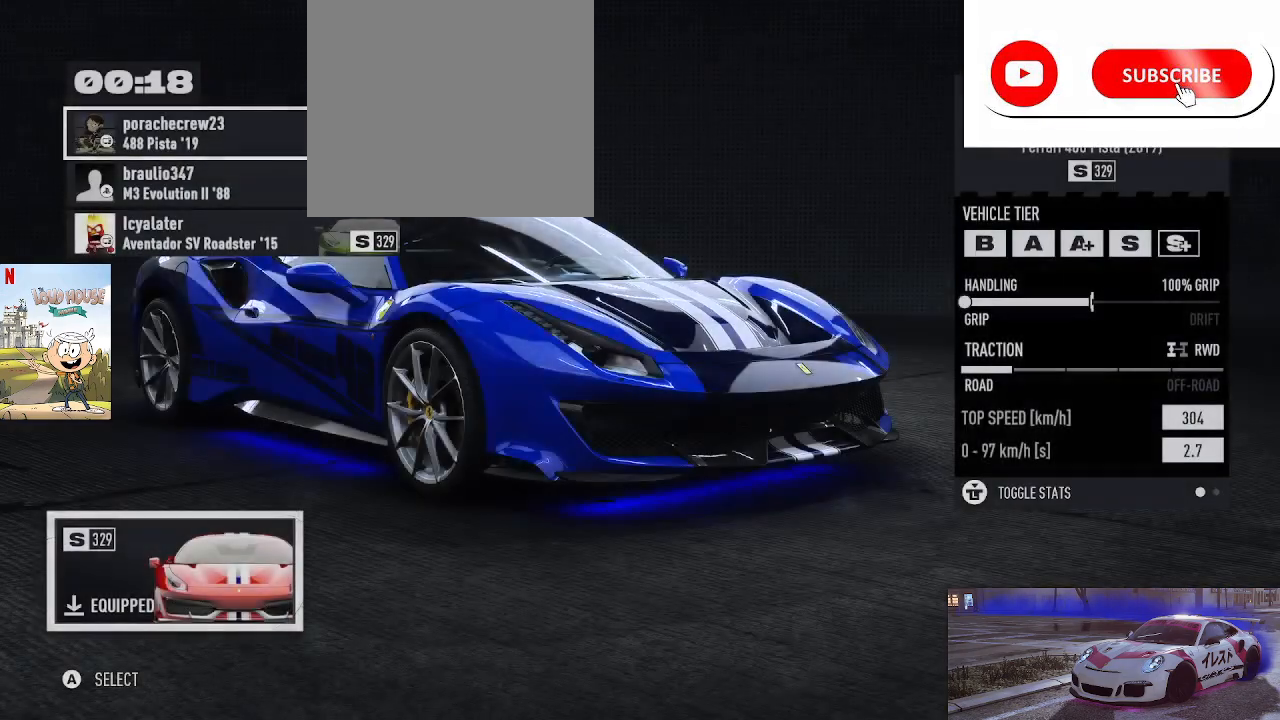
Gameplay with a controller (Xbox layout); each line is a JSON object with the inputs held at the frame after it. "events" lists button and stick changes between this image and that frame as [ms after this image, input, new state], when the widget could be followed in between.
{"buttons": ["A"], "left_stick": "center", "right_stick": "center", "events": [[467, "A", "down"]]}
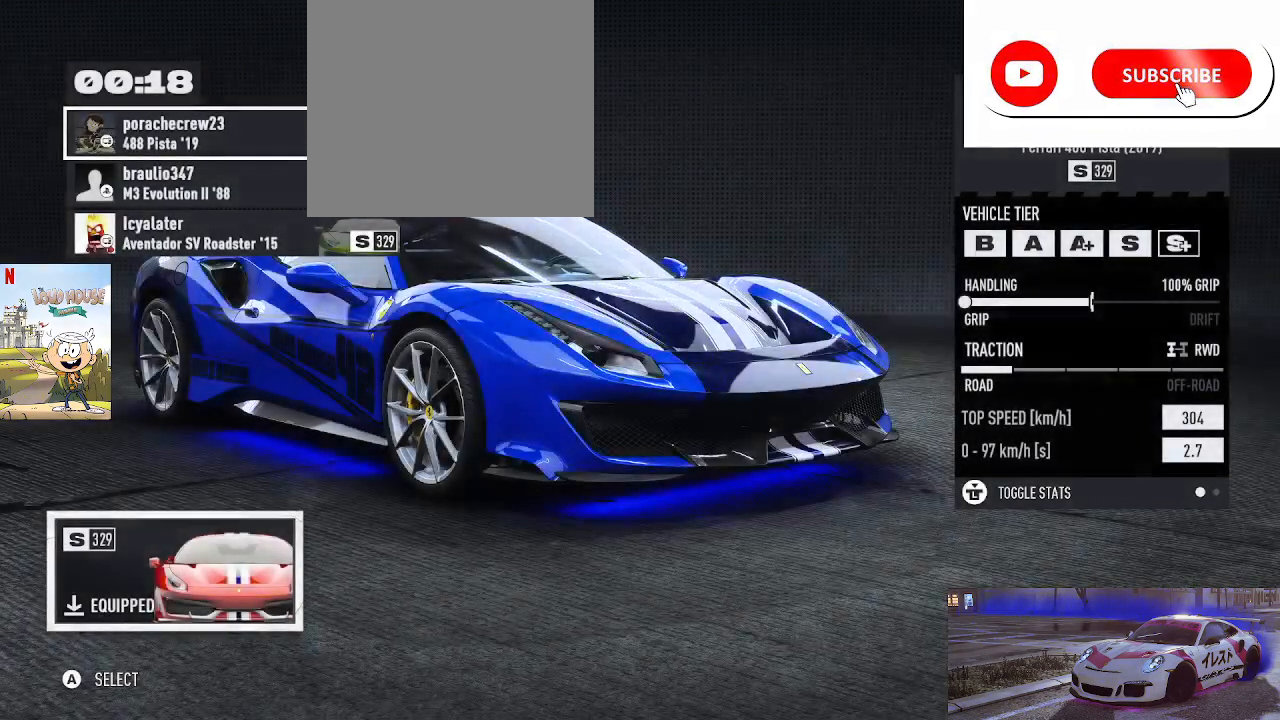
{"buttons": [], "left_stick": "center", "right_stick": "down", "events": [[67, "A", "up"], [467, "right_stick", "down"]]}
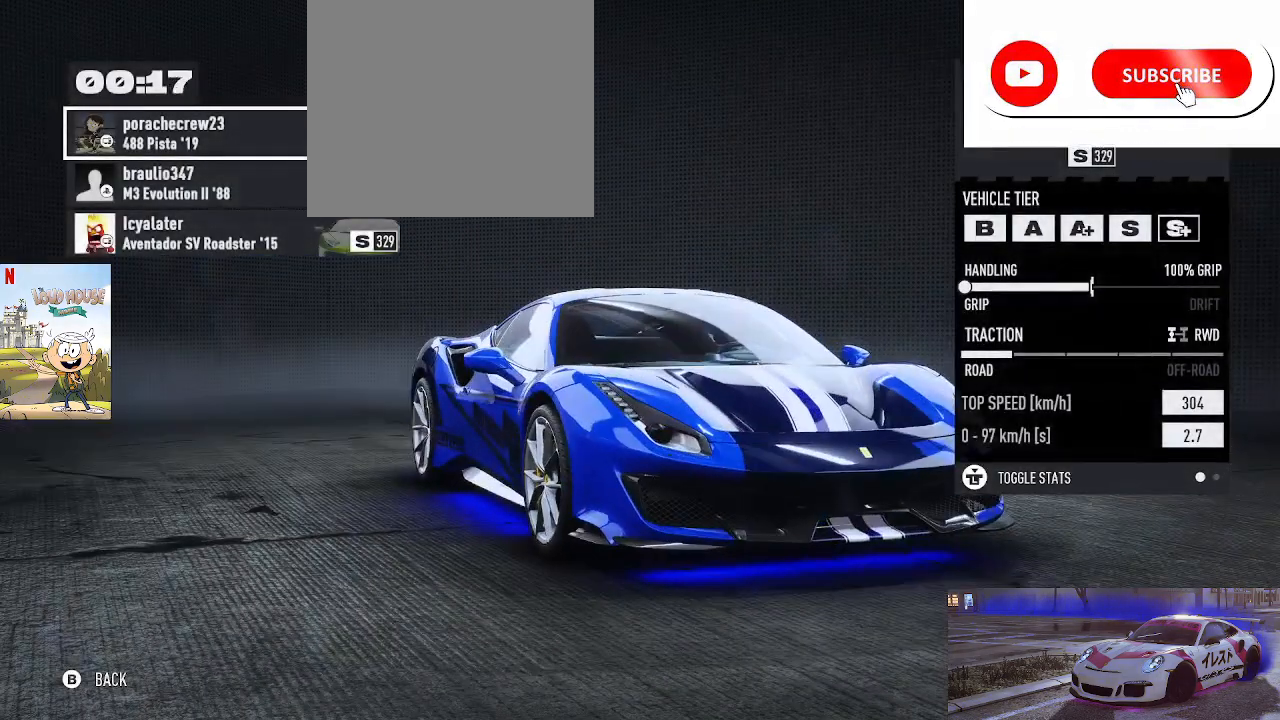
{"buttons": [], "left_stick": "center", "right_stick": "center", "events": [[300, "right_stick", "center"]]}
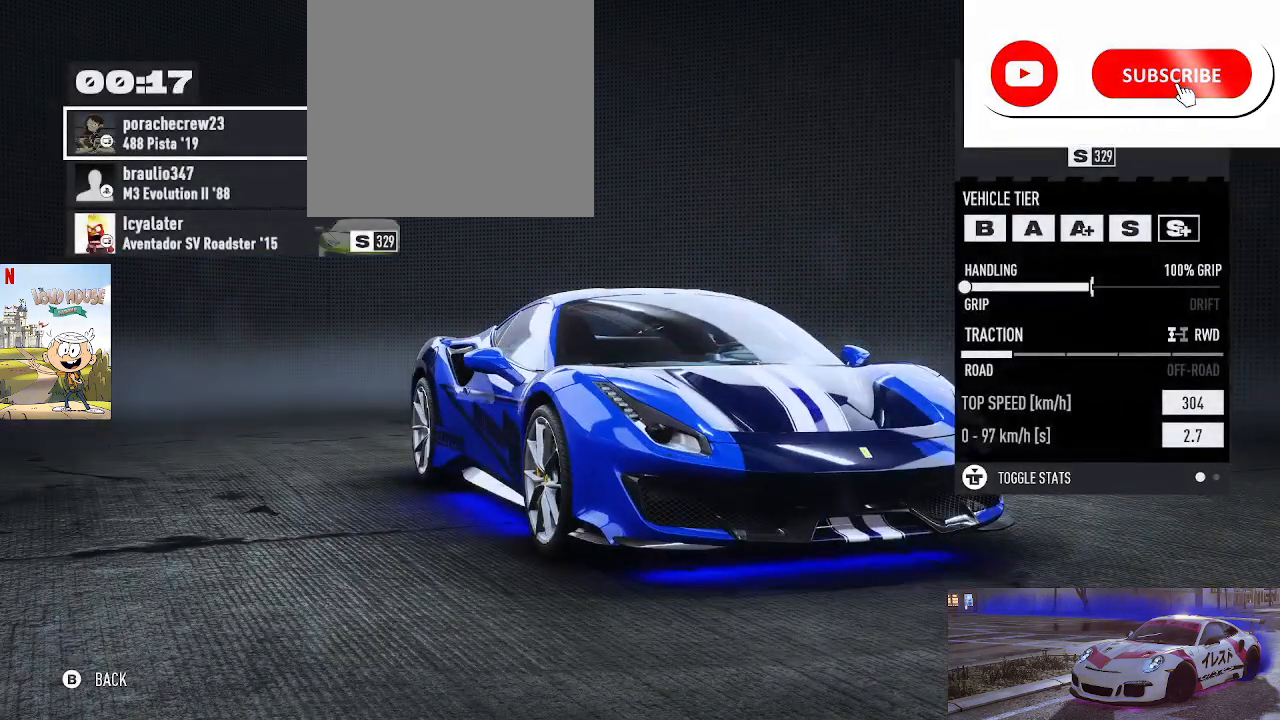
{"buttons": [], "left_stick": "center", "right_stick": "center", "events": []}
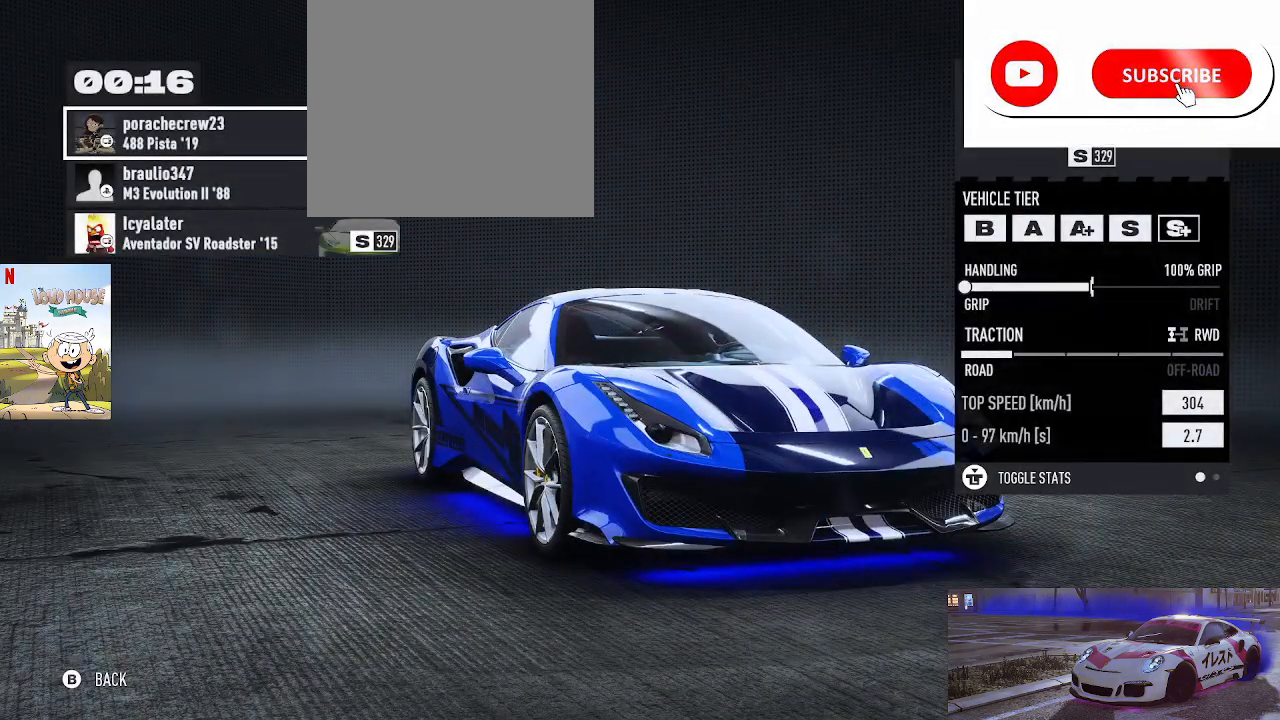
{"buttons": [], "left_stick": "center", "right_stick": "center", "events": []}
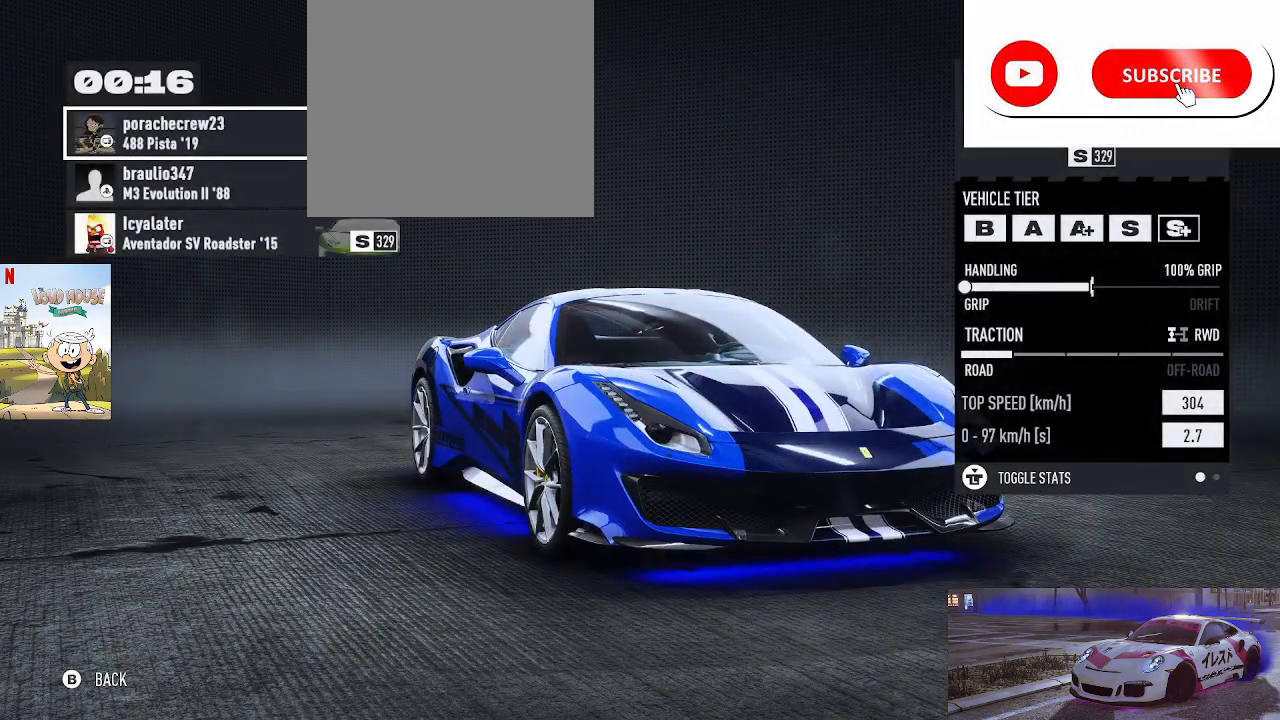
{"buttons": [], "left_stick": "center", "right_stick": "center", "events": []}
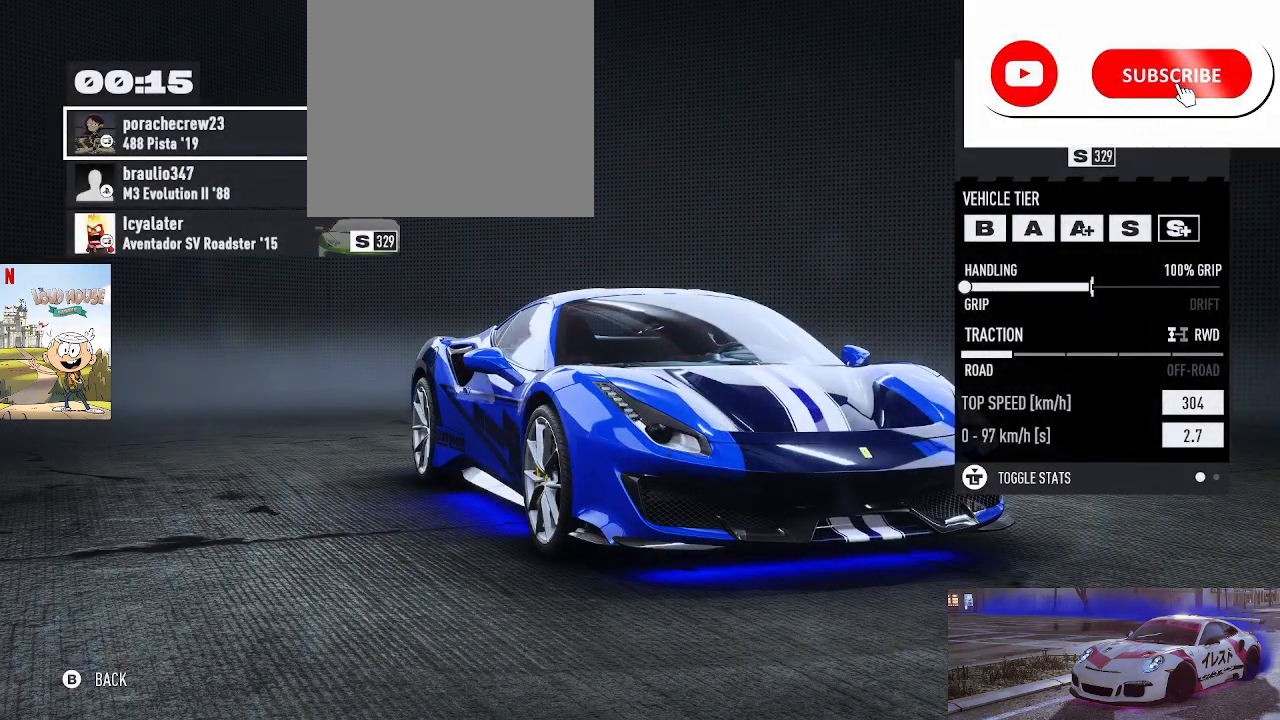
{"buttons": ["R1"], "left_stick": "center", "right_stick": "center", "events": [[400, "R1", "down"]]}
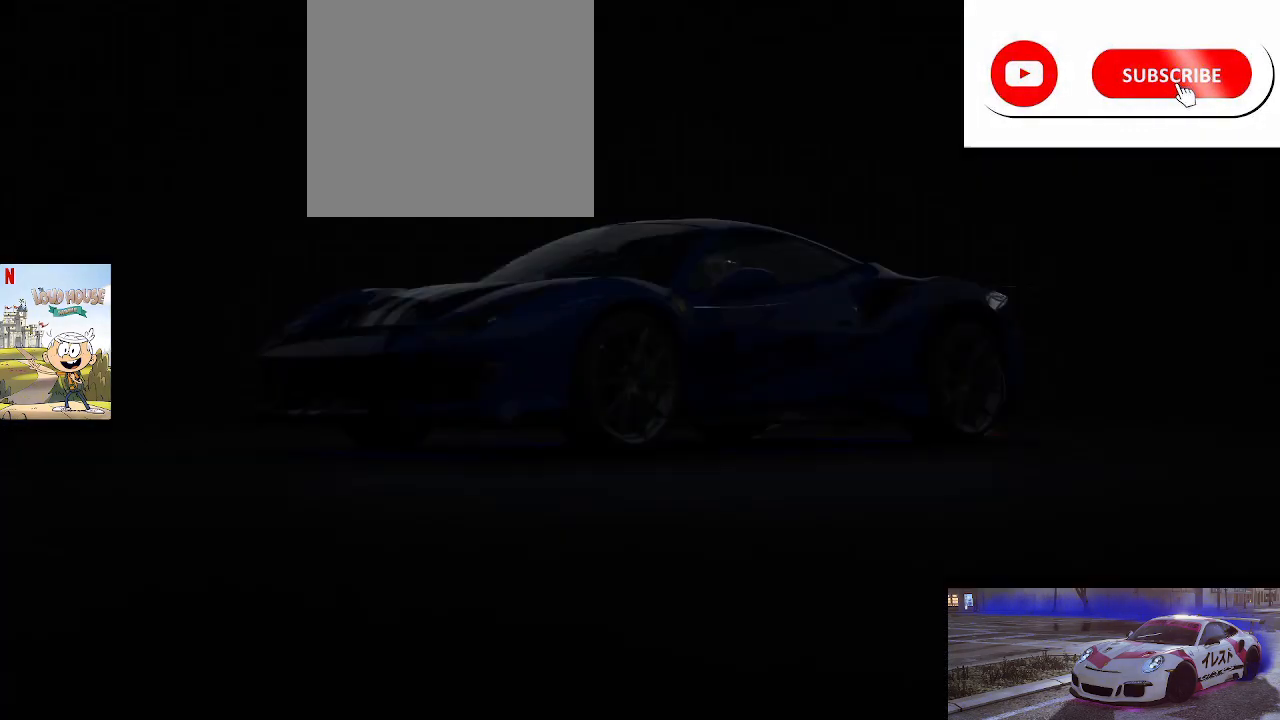
{"buttons": [], "left_stick": "center", "right_stick": "center", "events": [[67, "R1", "up"]]}
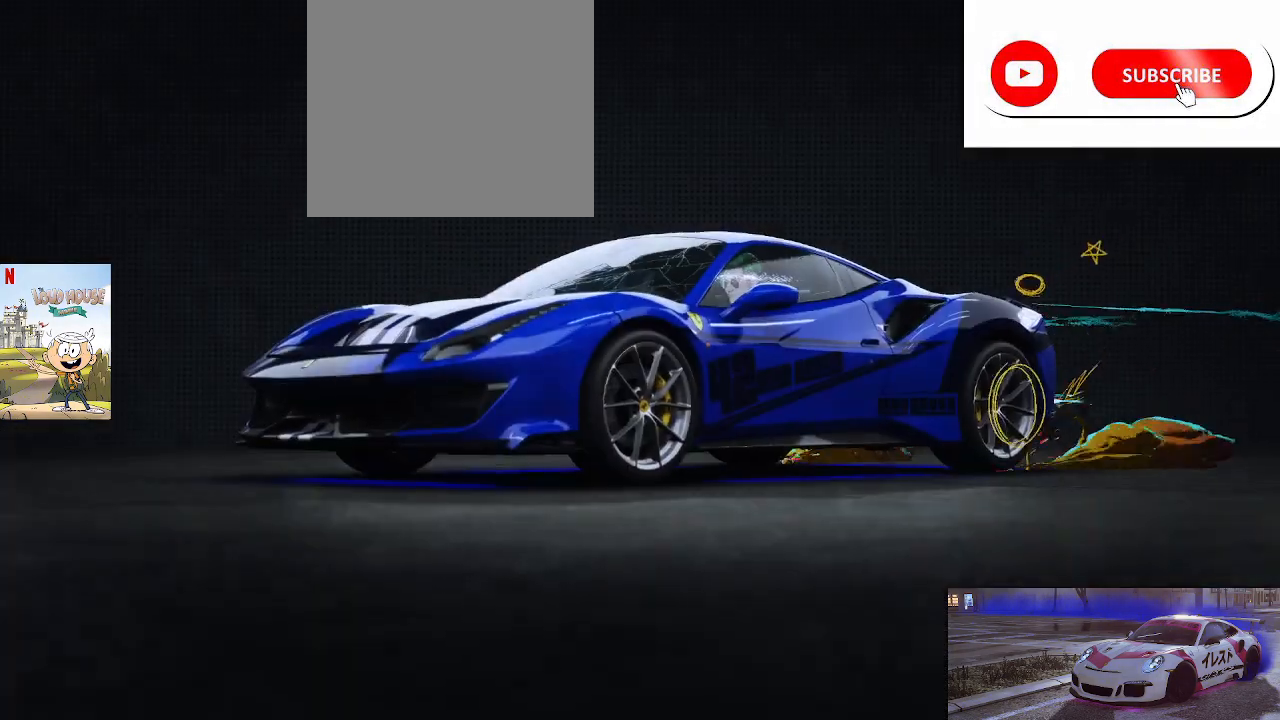
{"buttons": [], "left_stick": "center", "right_stick": "center", "events": []}
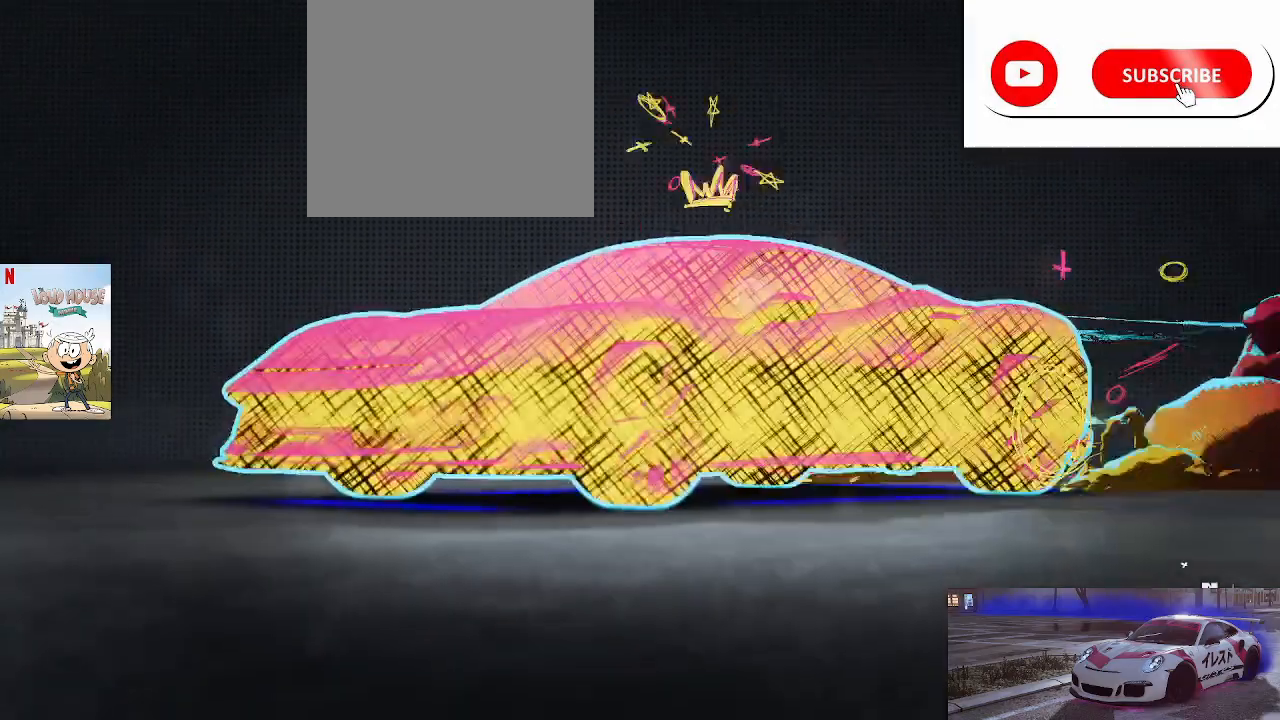
{"buttons": [], "left_stick": "center", "right_stick": "center", "events": []}
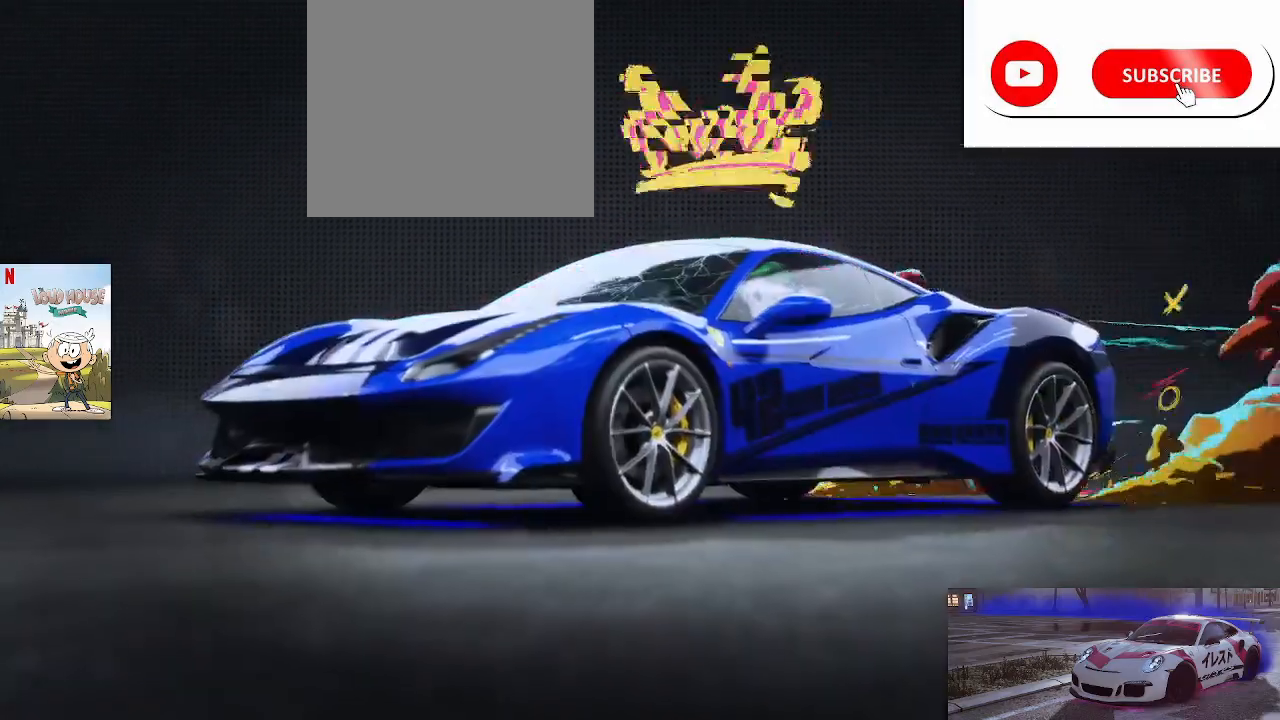
{"buttons": [], "left_stick": "center", "right_stick": "center", "events": []}
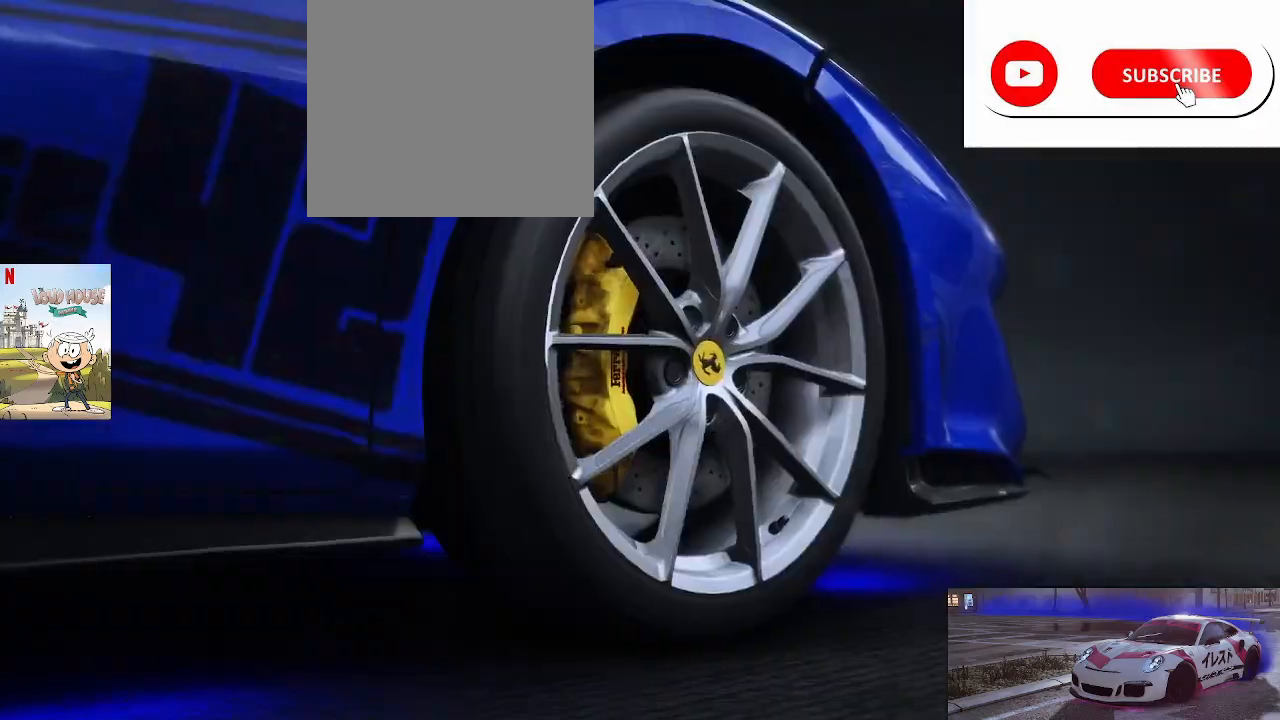
{"buttons": [], "left_stick": "center", "right_stick": "center", "events": []}
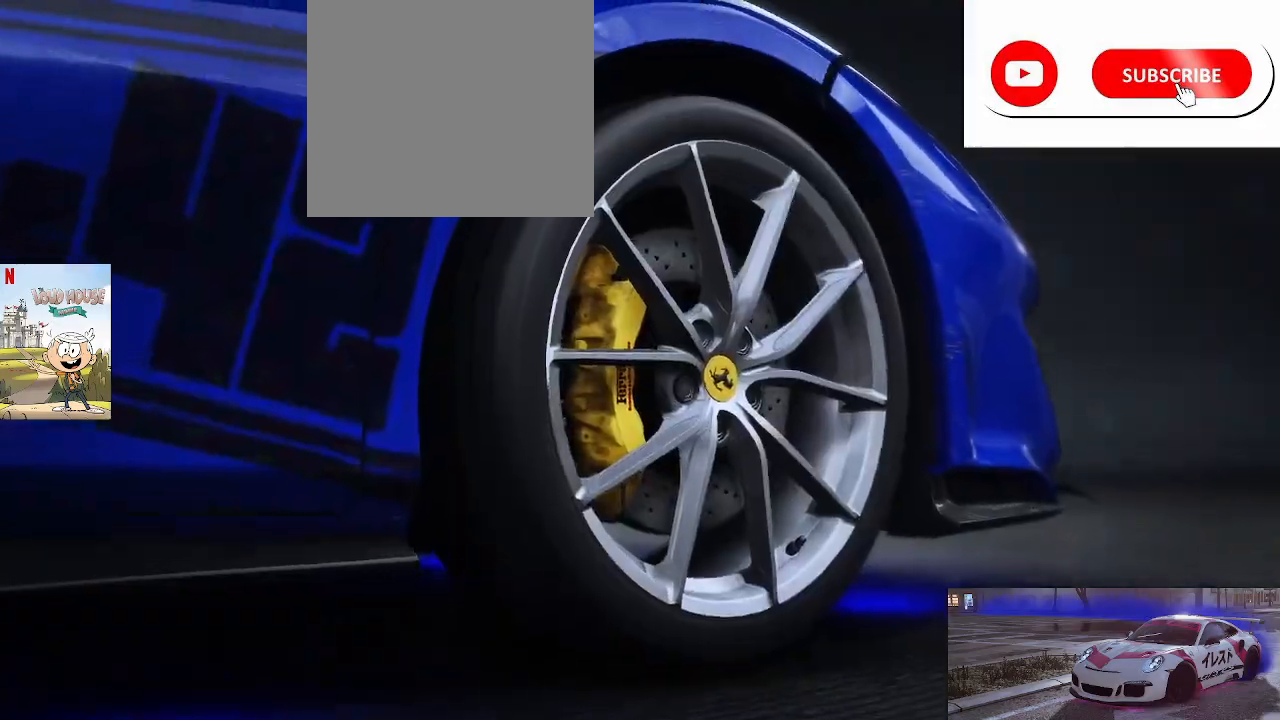
{"buttons": [], "left_stick": "center", "right_stick": "center", "events": []}
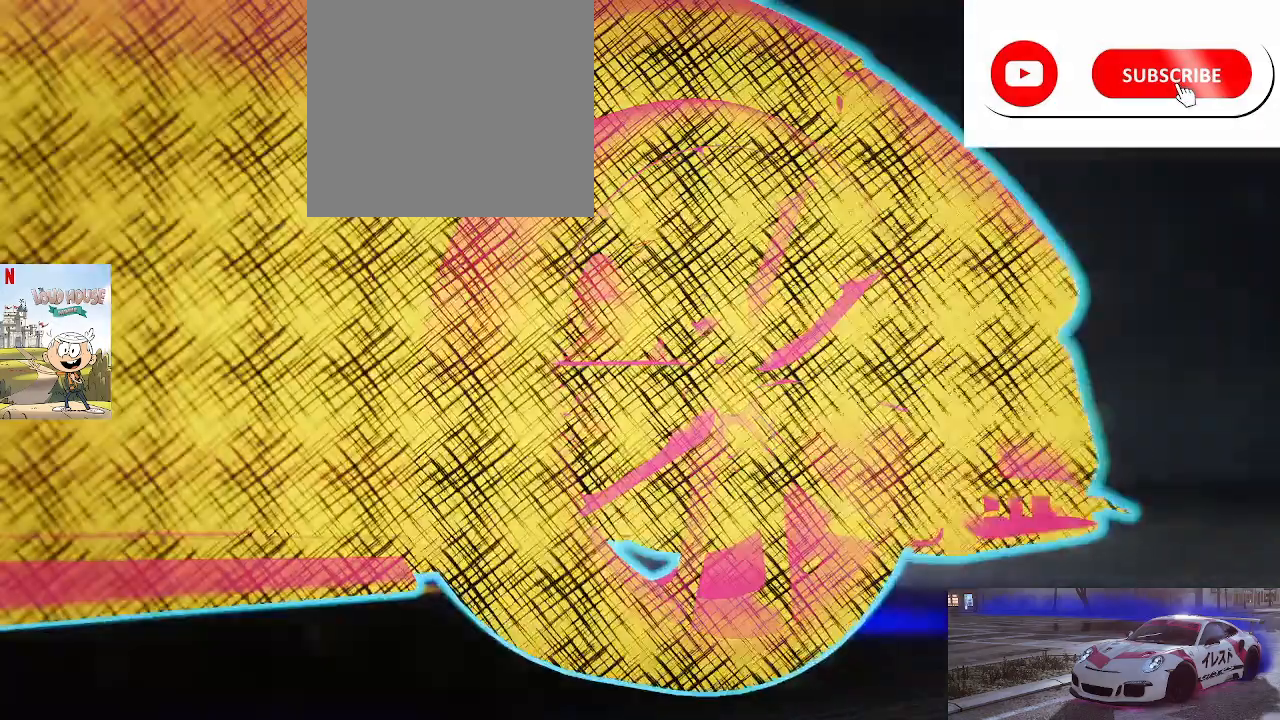
{"buttons": [], "left_stick": "center", "right_stick": "center", "events": []}
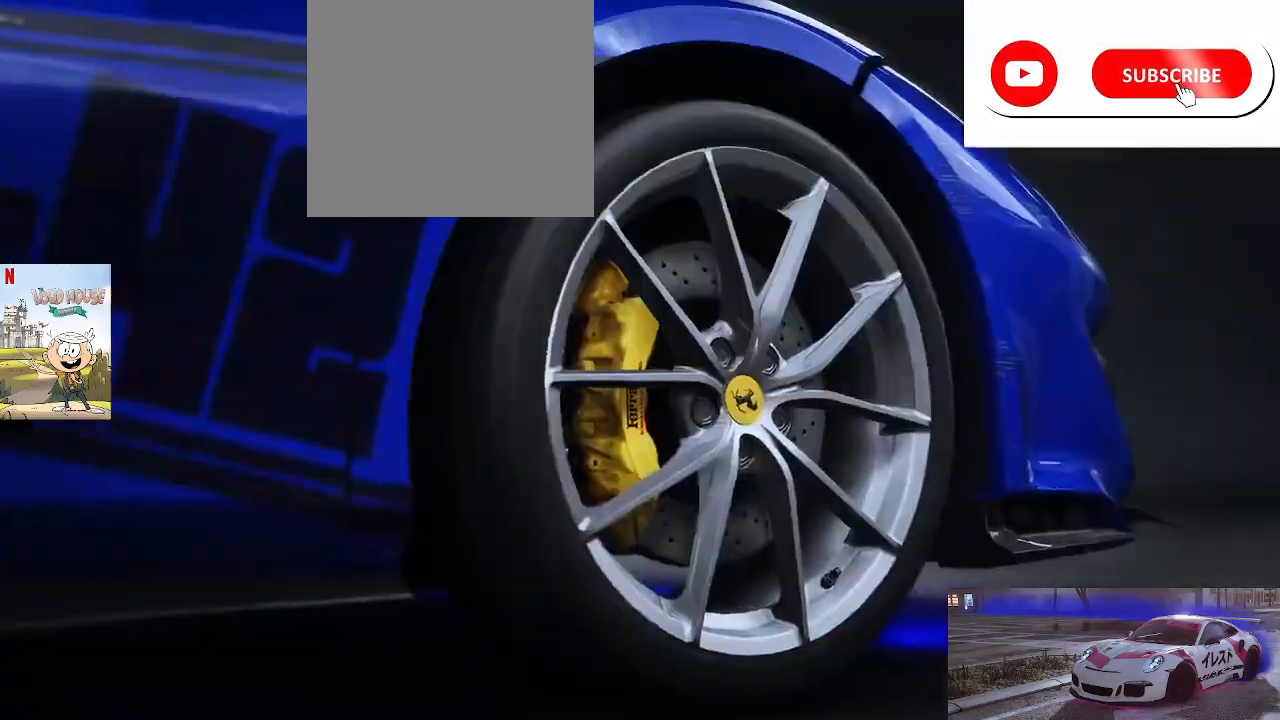
{"buttons": [], "left_stick": "center", "right_stick": "center", "events": []}
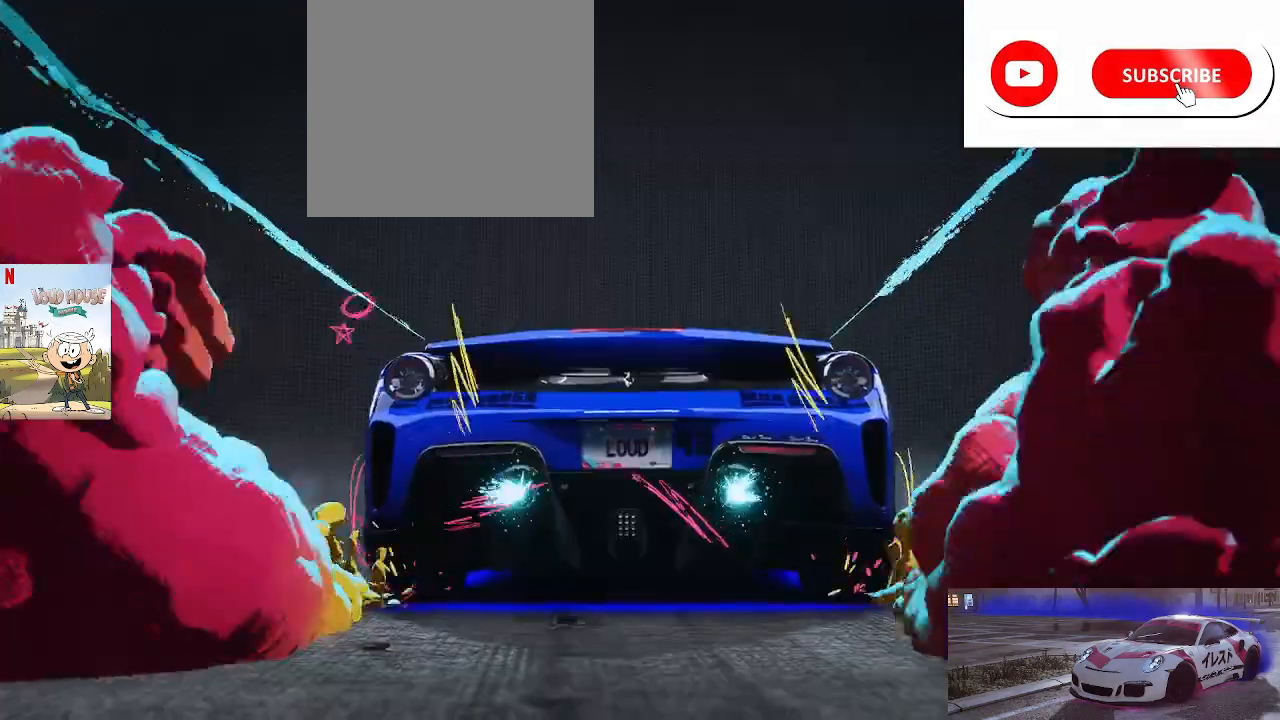
{"buttons": [], "left_stick": "center", "right_stick": "center", "events": []}
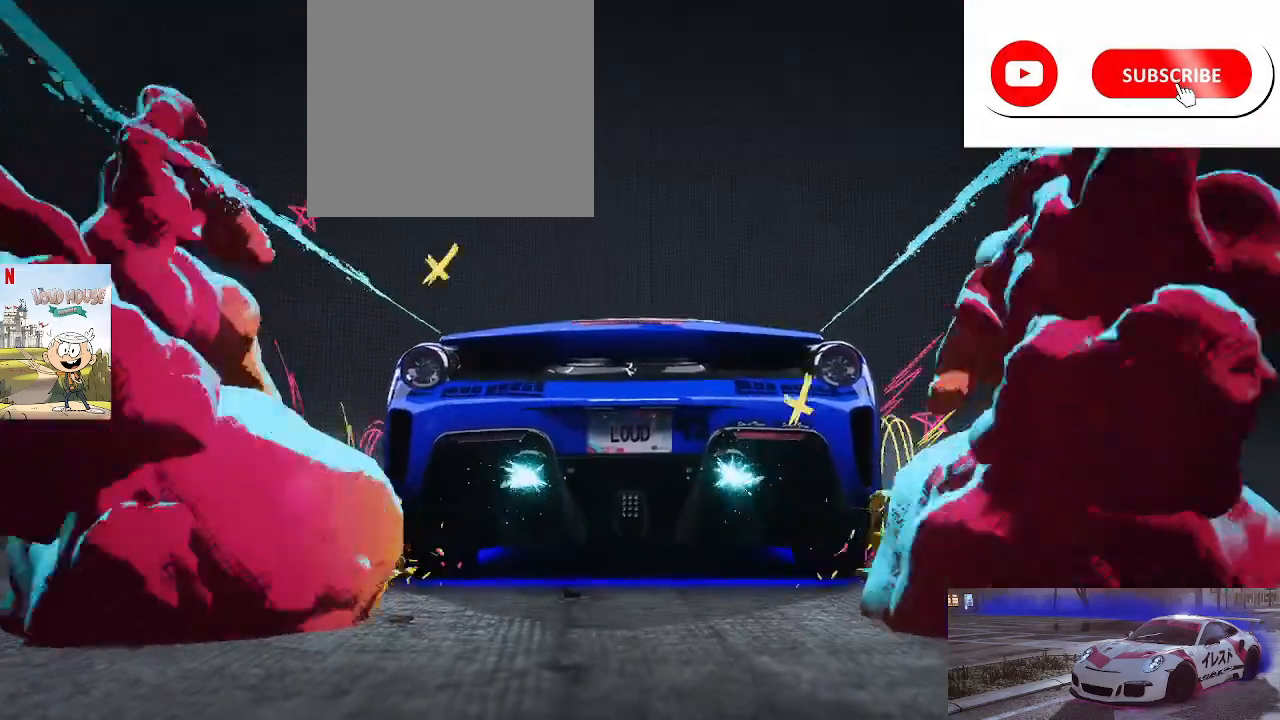
{"buttons": [], "left_stick": "center", "right_stick": "center", "events": []}
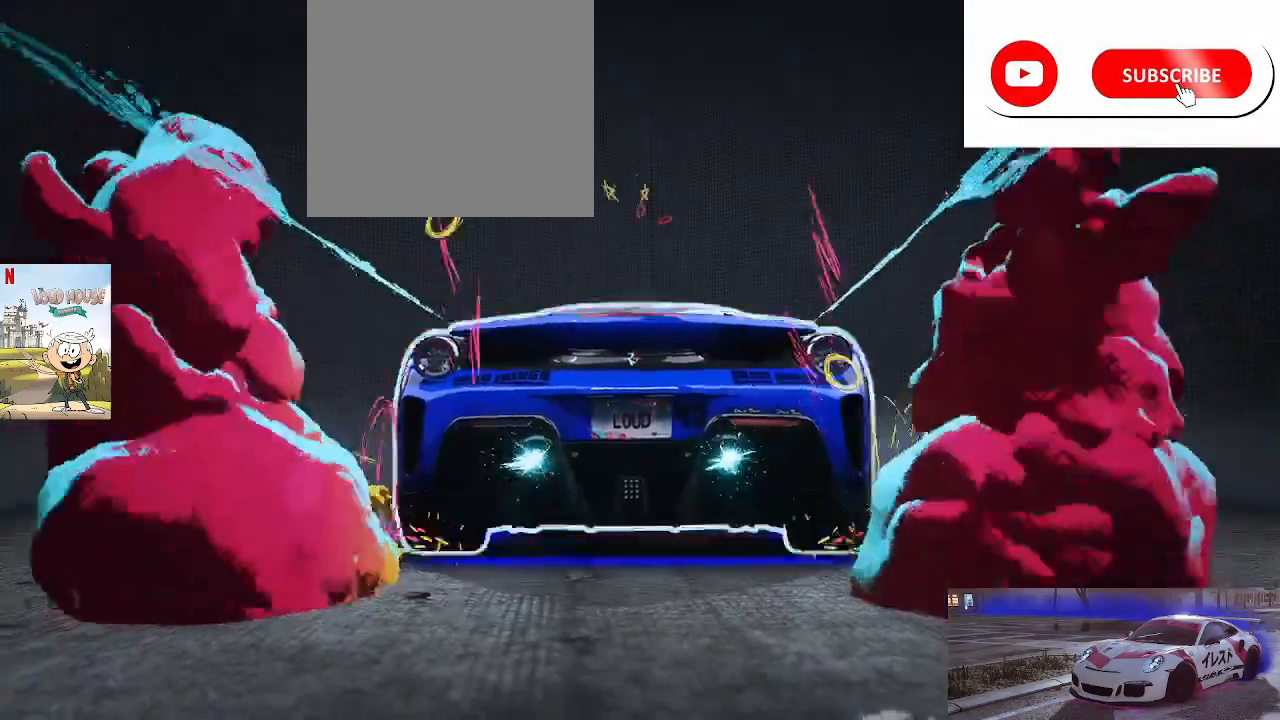
{"buttons": [], "left_stick": "center", "right_stick": "center", "events": []}
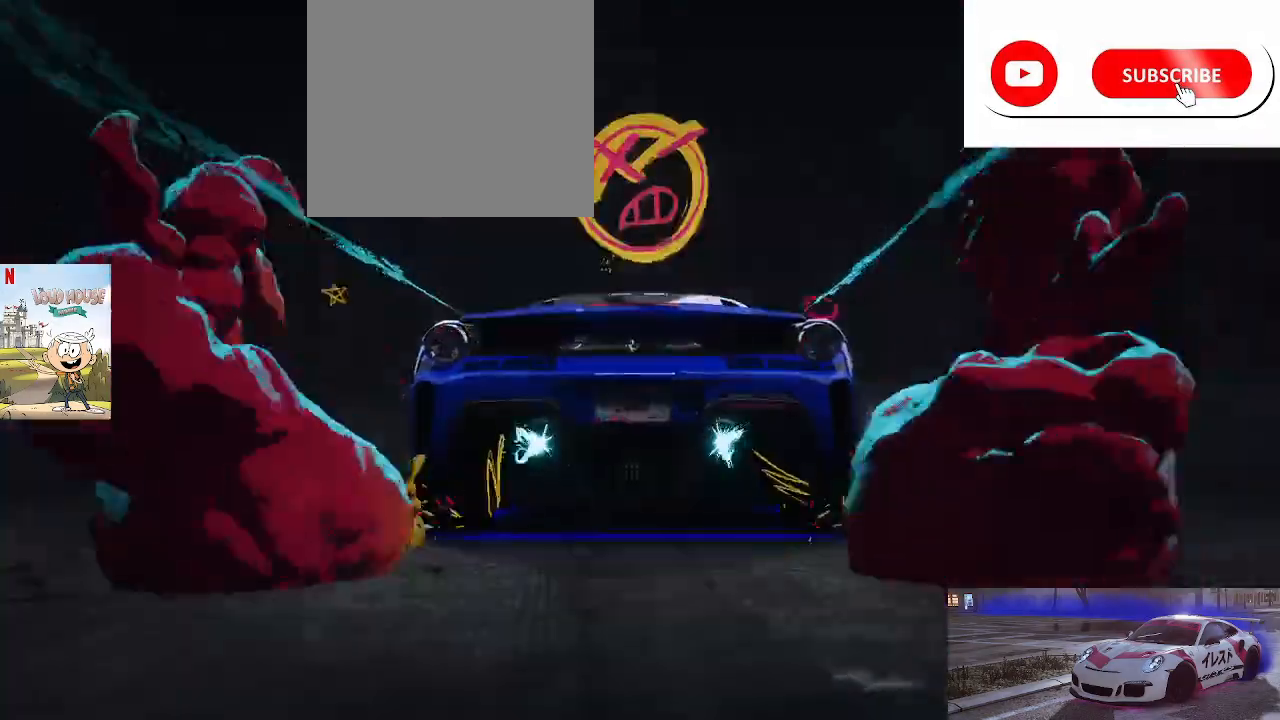
{"buttons": ["R2"], "left_stick": "center", "right_stick": "center", "events": [[467, "R2", "down"]]}
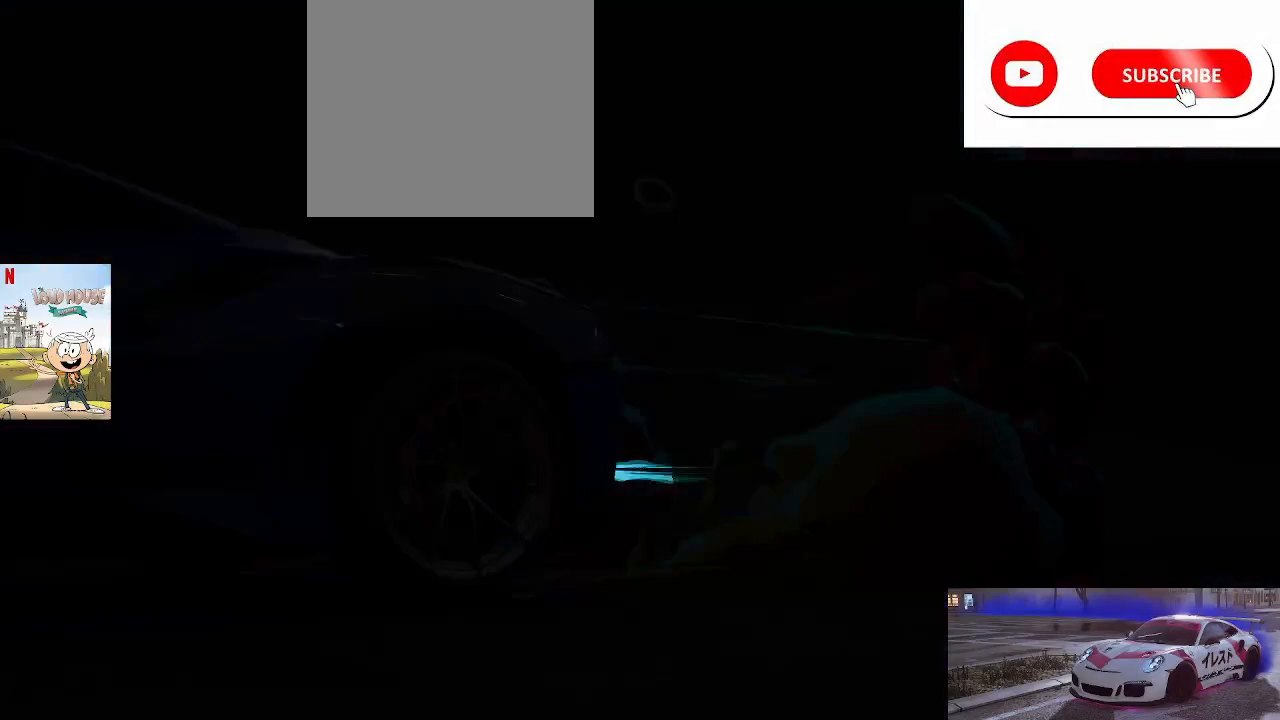
{"buttons": ["R2"], "left_stick": "center", "right_stick": "center", "events": []}
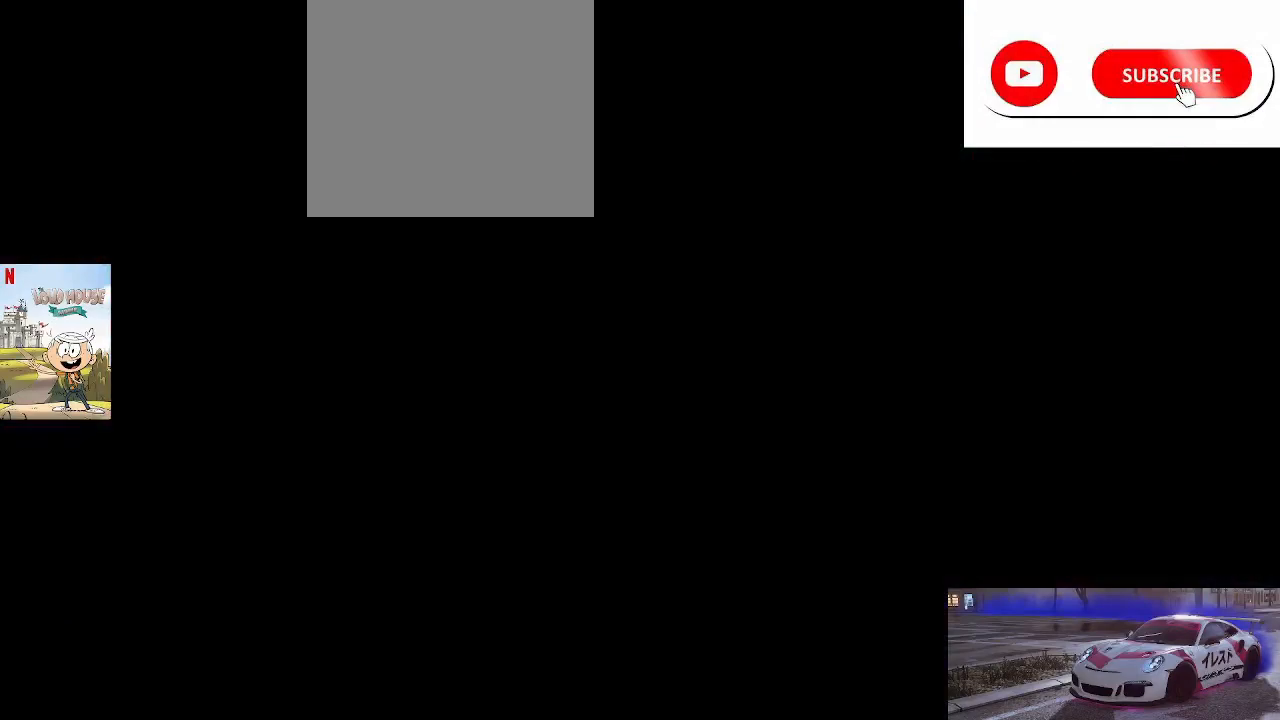
{"buttons": ["R2"], "left_stick": "center", "right_stick": "center", "events": []}
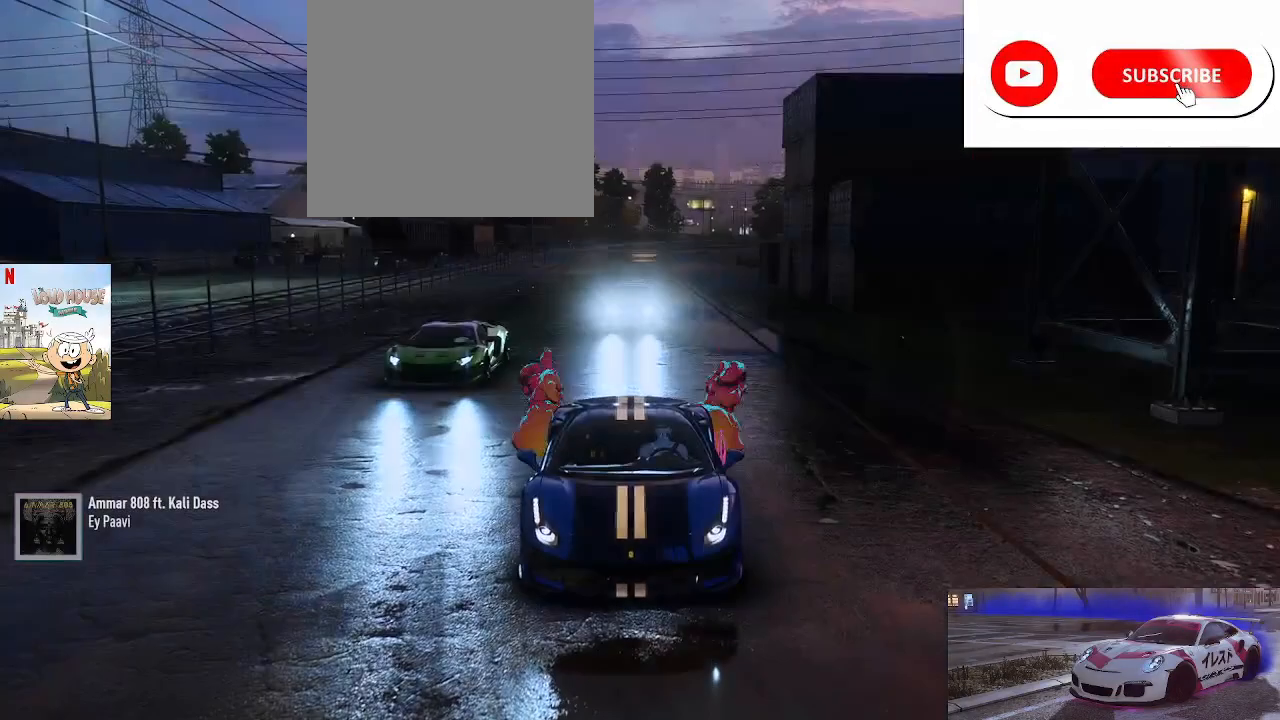
{"buttons": ["R2"], "left_stick": "center", "right_stick": "center", "events": []}
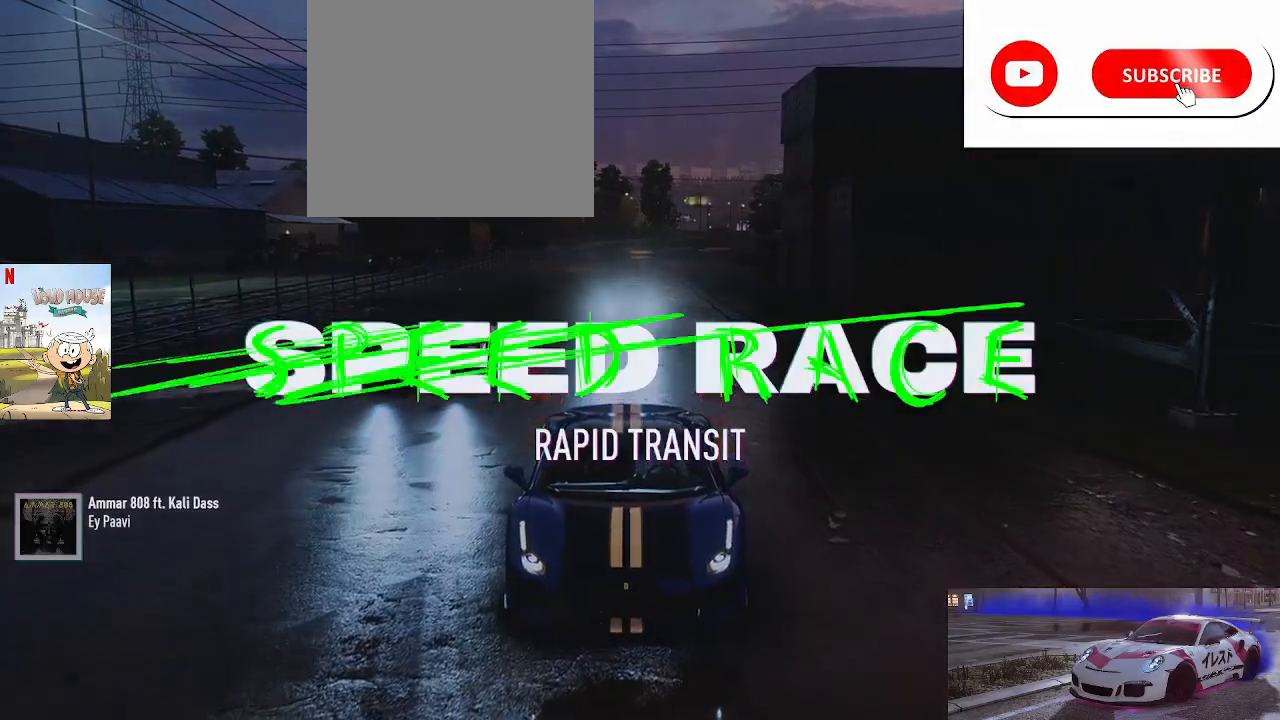
{"buttons": ["R2"], "left_stick": "center", "right_stick": "center", "events": []}
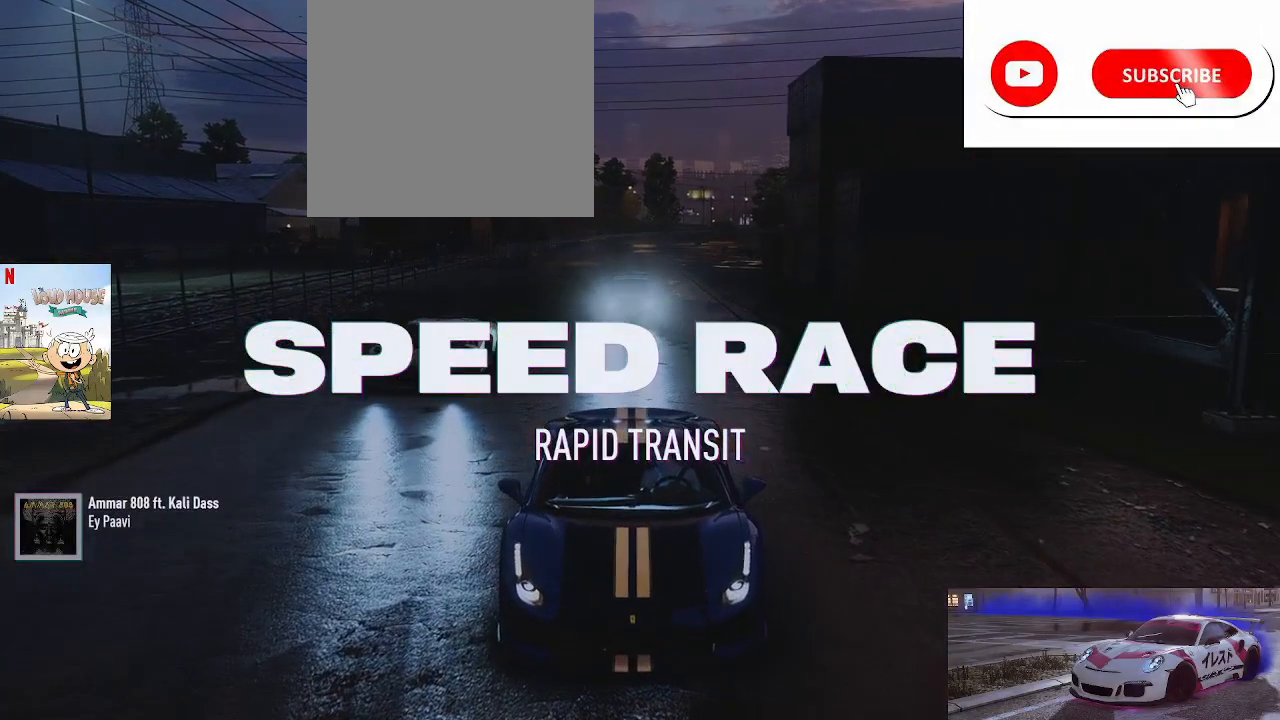
{"buttons": ["R2"], "left_stick": "center", "right_stick": "center", "events": []}
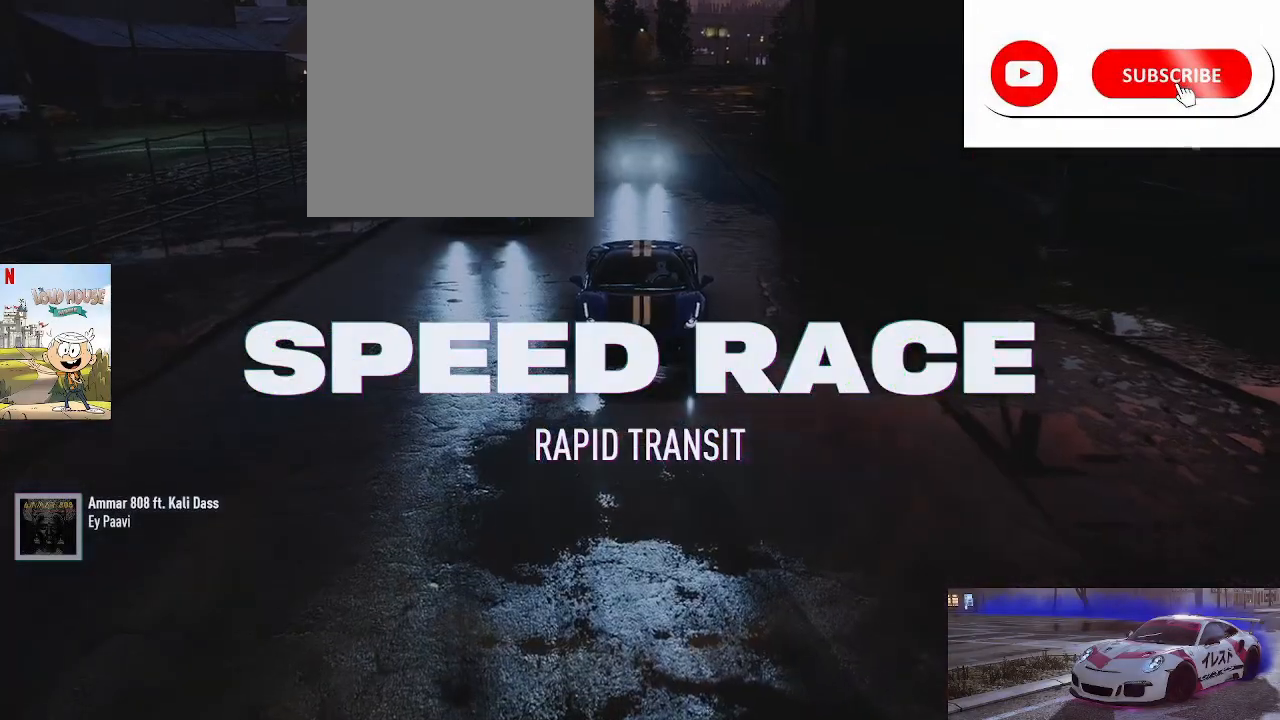
{"buttons": ["R2"], "left_stick": "center", "right_stick": "center", "events": []}
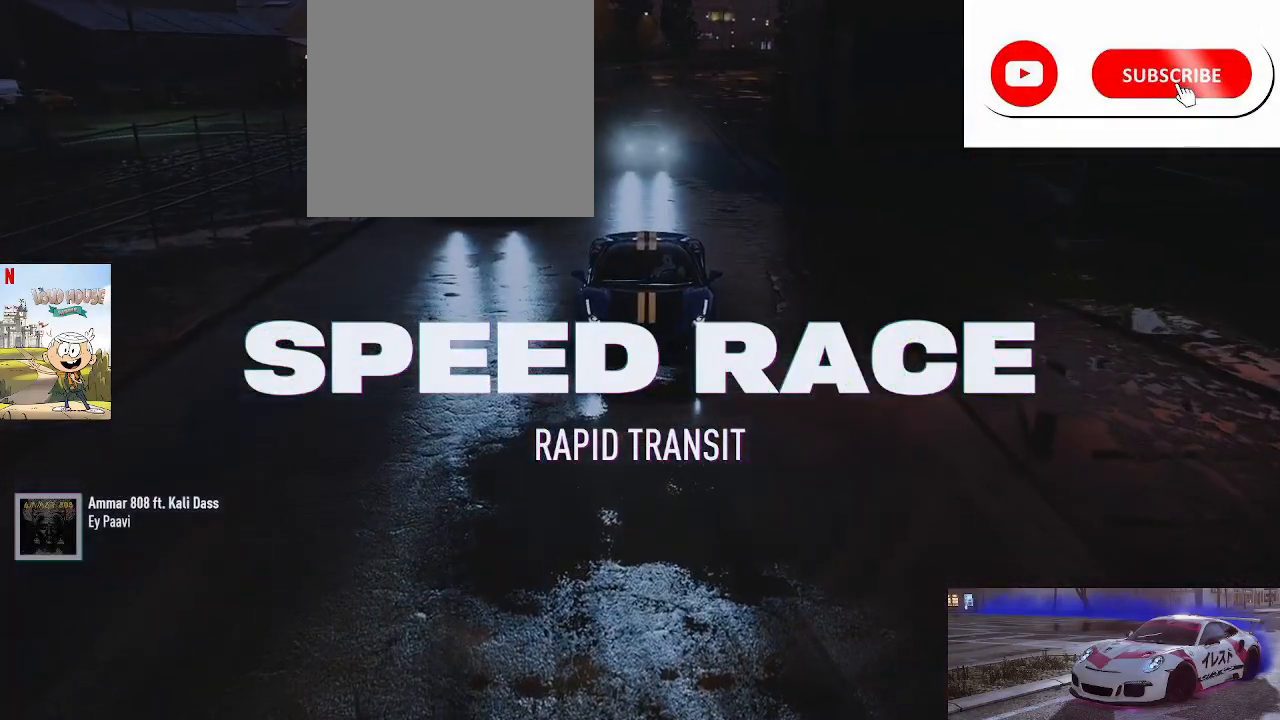
{"buttons": ["R2"], "left_stick": "center", "right_stick": "center", "events": []}
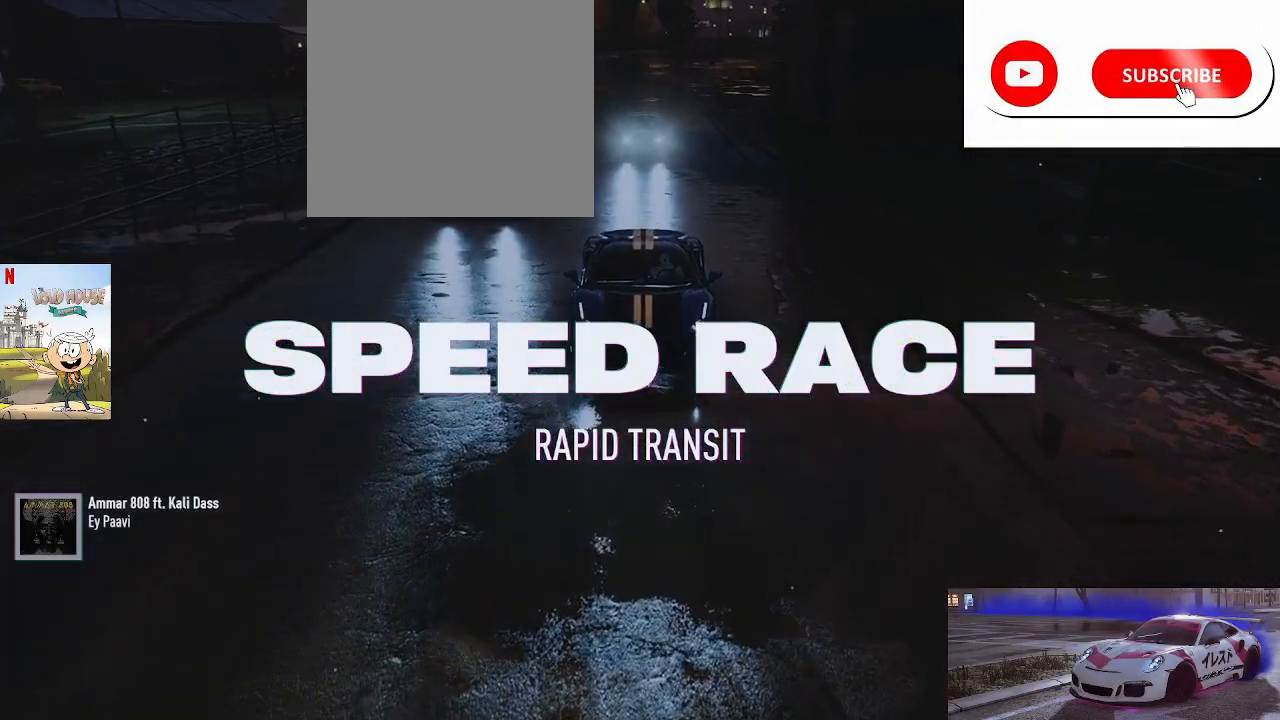
{"buttons": ["R2"], "left_stick": "center", "right_stick": "center", "events": []}
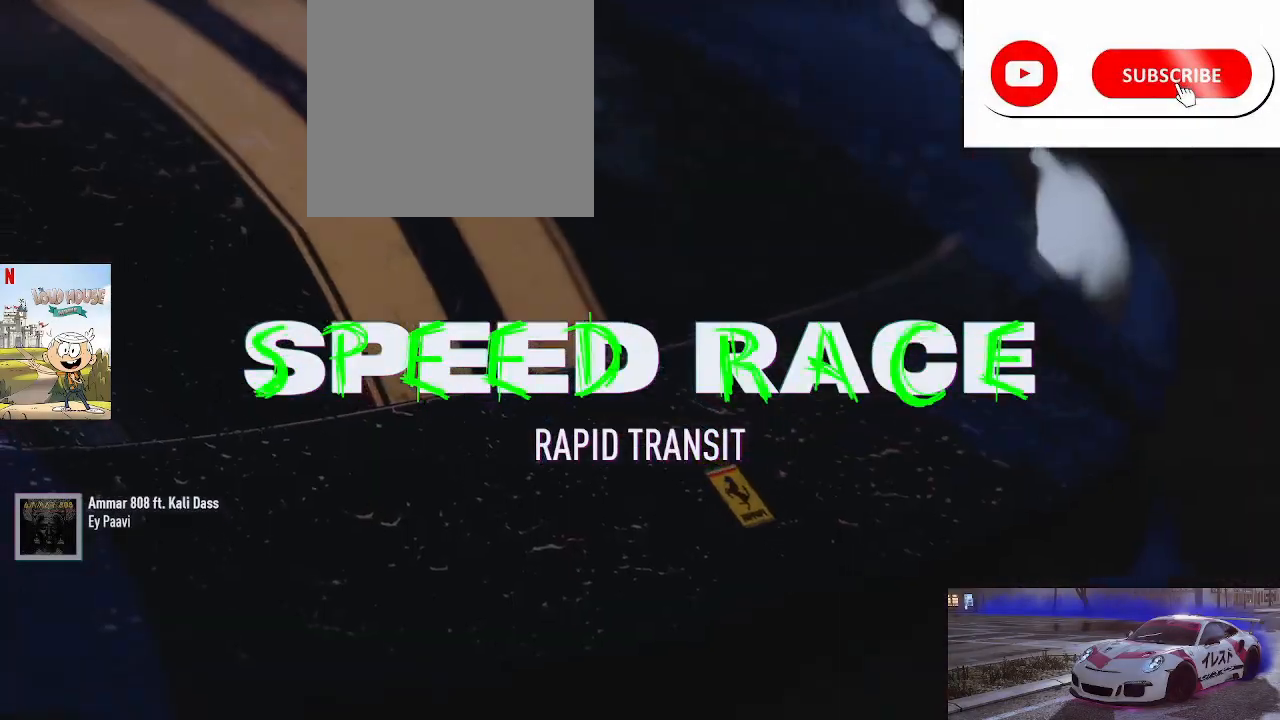
{"buttons": ["R2"], "left_stick": "center", "right_stick": "center", "events": []}
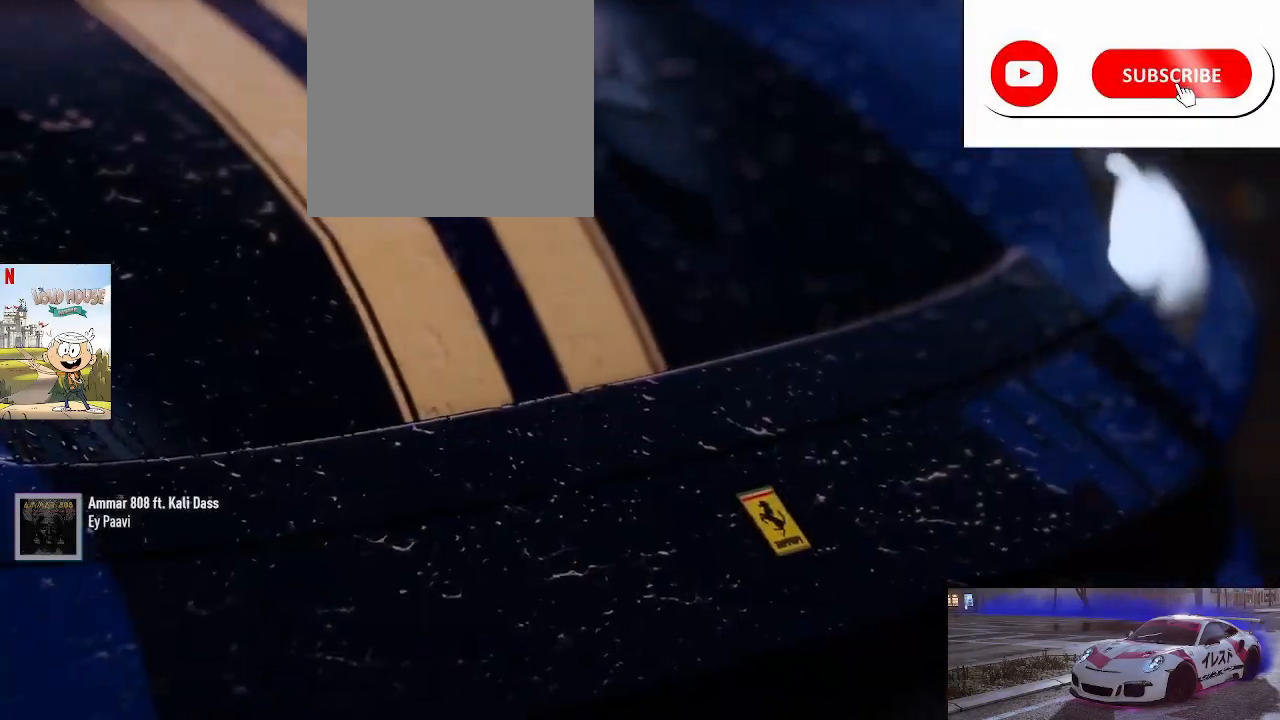
{"buttons": ["R2"], "left_stick": "center", "right_stick": "center", "events": []}
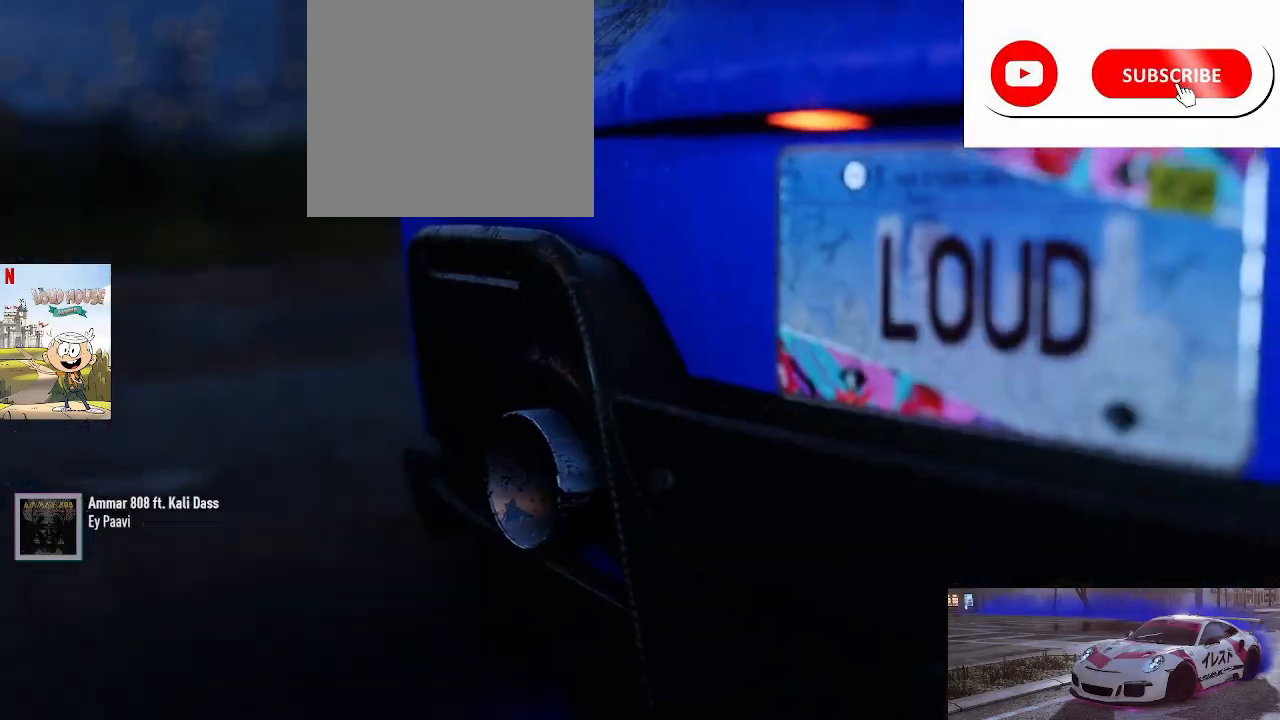
{"buttons": ["R2"], "left_stick": "center", "right_stick": "center", "events": []}
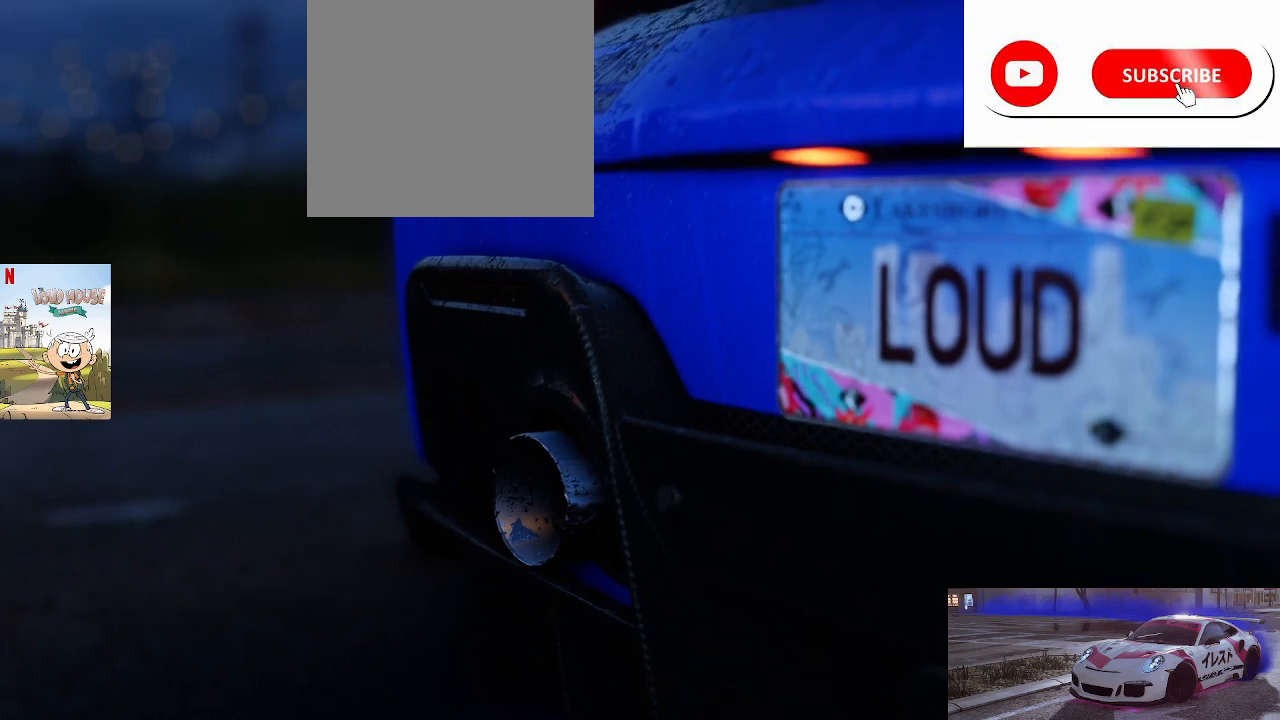
{"buttons": ["R2"], "left_stick": "center", "right_stick": "center", "events": []}